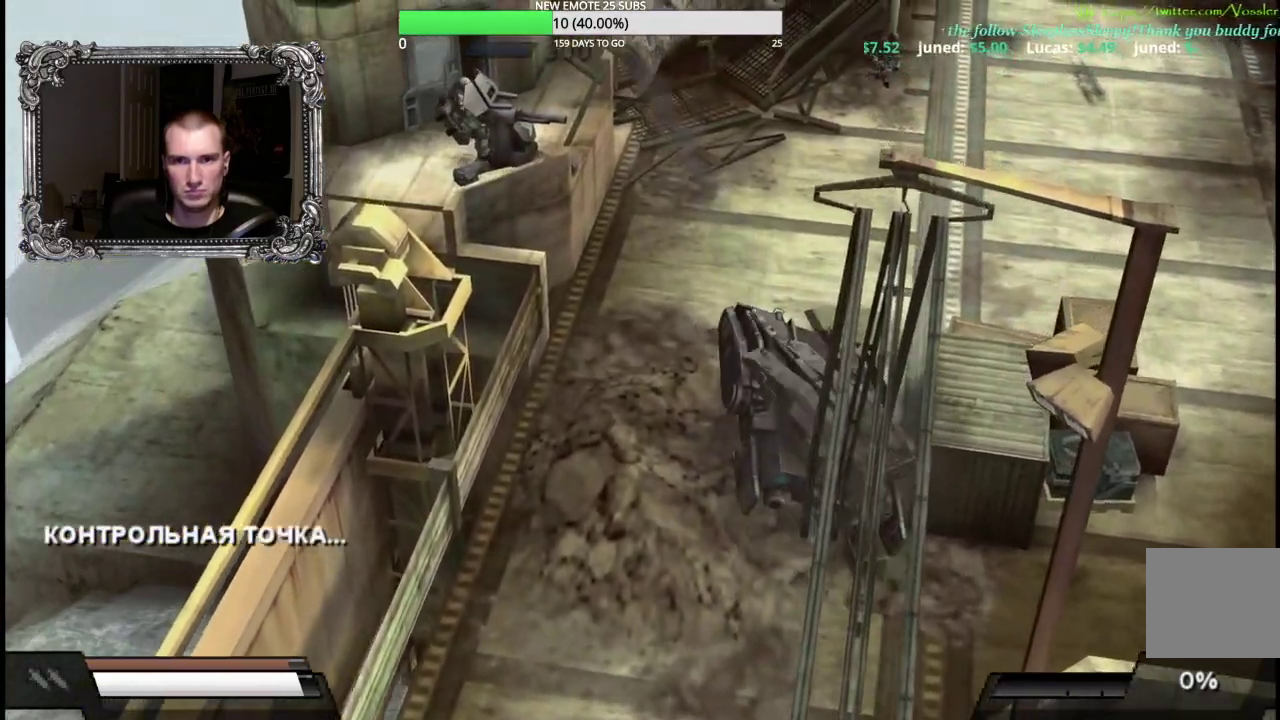
Gameplay with a controller (Xbox layout); each line is a JSON object with the inputs held at the frame after it. "events" lists button and stick changes between this image and that frame as [ms after this image, input, new state], when the widget could be followed in between.
{"buttons": [], "left_stick": "center", "right_stick": "center", "events": [[67, "L1", "down"], [167, "L1", "up"], [183, "A", "up"]]}
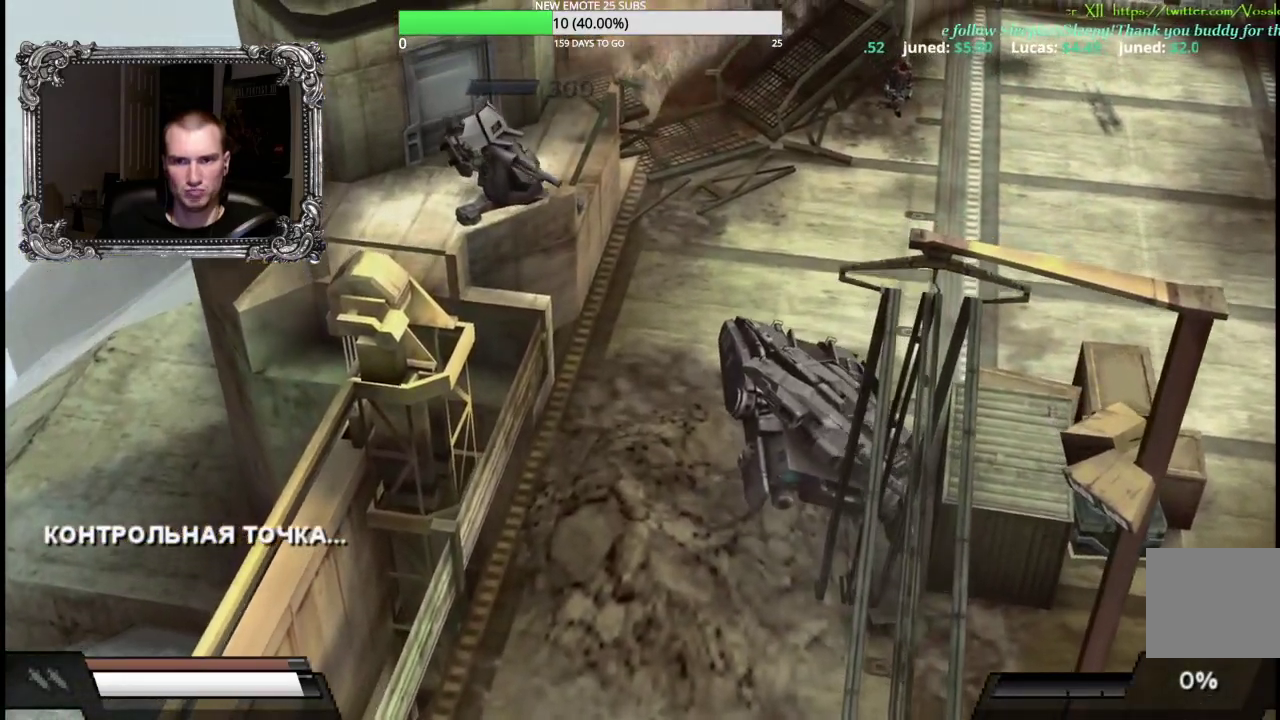
{"buttons": [], "left_stick": "center", "right_stick": "center", "events": [[100, "X", "down"], [233, "X", "up"], [317, "X", "down"], [417, "X", "up"]]}
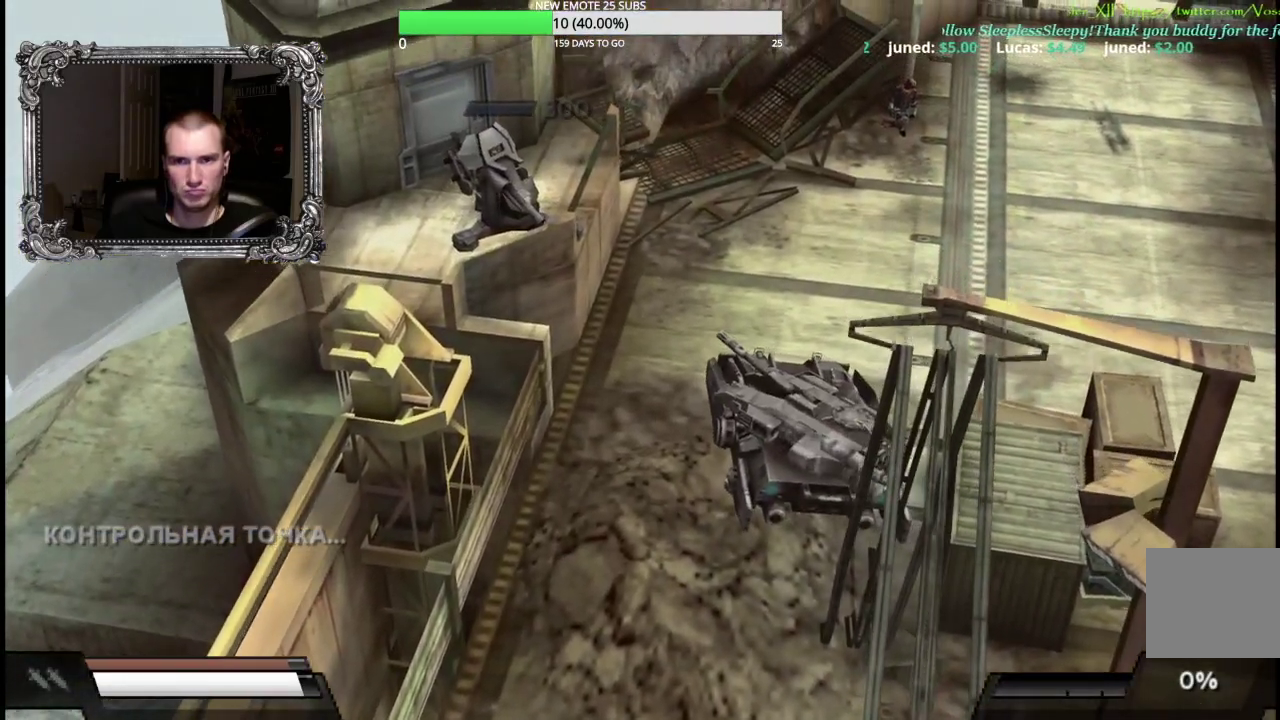
{"buttons": ["X"], "left_stick": "center", "right_stick": "center", "events": [[33, "X", "down"], [133, "X", "up"], [217, "X", "down"], [333, "X", "up"], [400, "X", "down"]]}
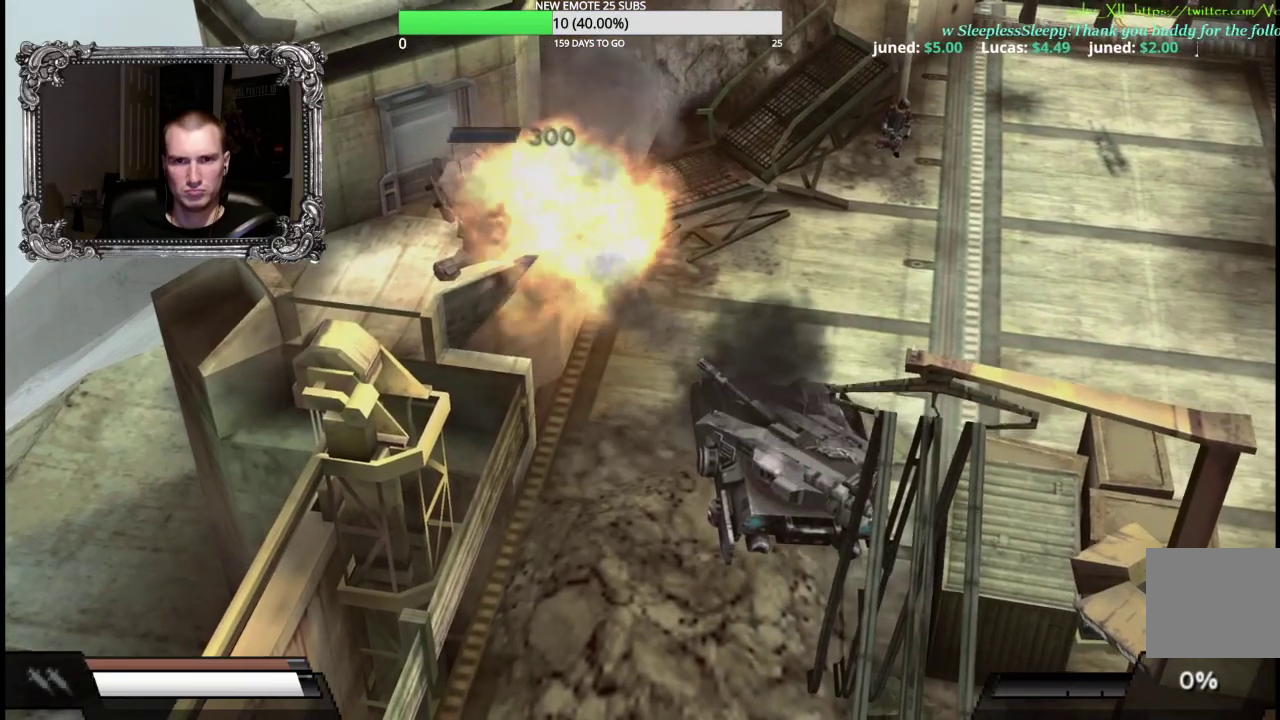
{"buttons": [], "left_stick": "center", "right_stick": "center", "events": [[33, "X", "up"], [83, "X", "down"], [200, "X", "up"], [350, "X", "down"], [483, "X", "up"]]}
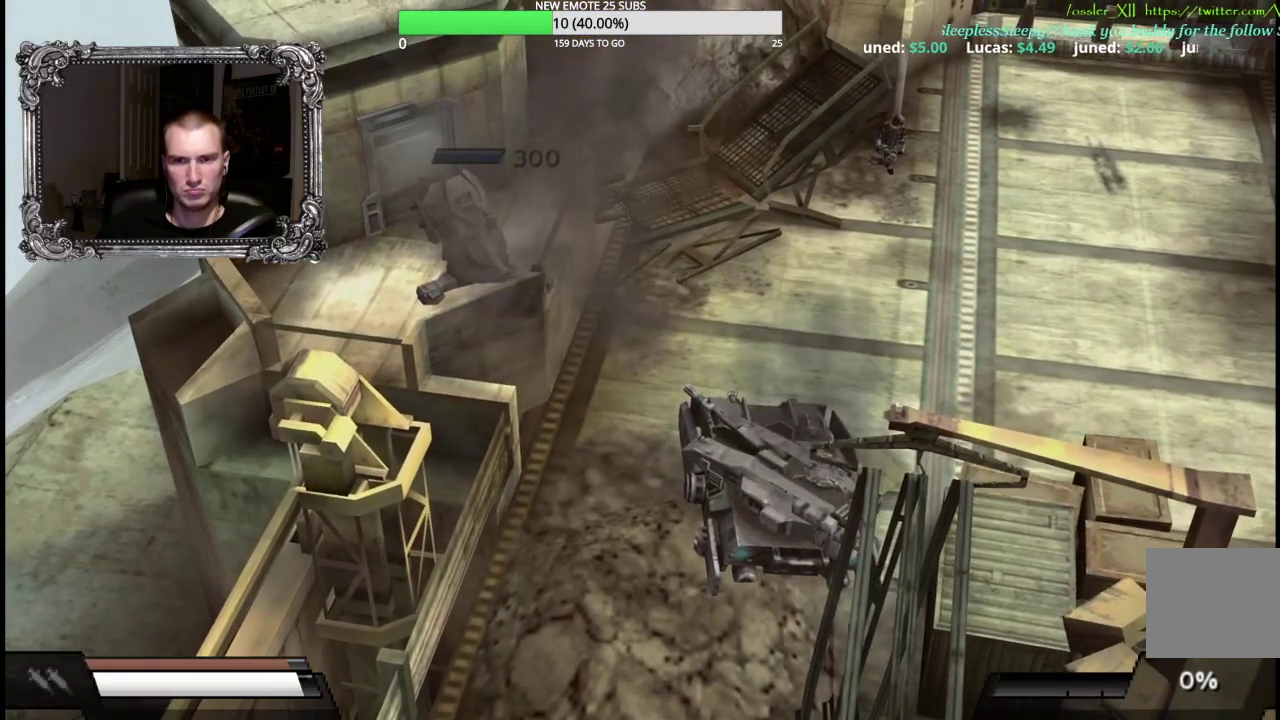
{"buttons": ["R1"], "left_stick": "center", "right_stick": "center", "events": [[67, "X", "down"], [183, "X", "up"], [400, "R1", "down"]]}
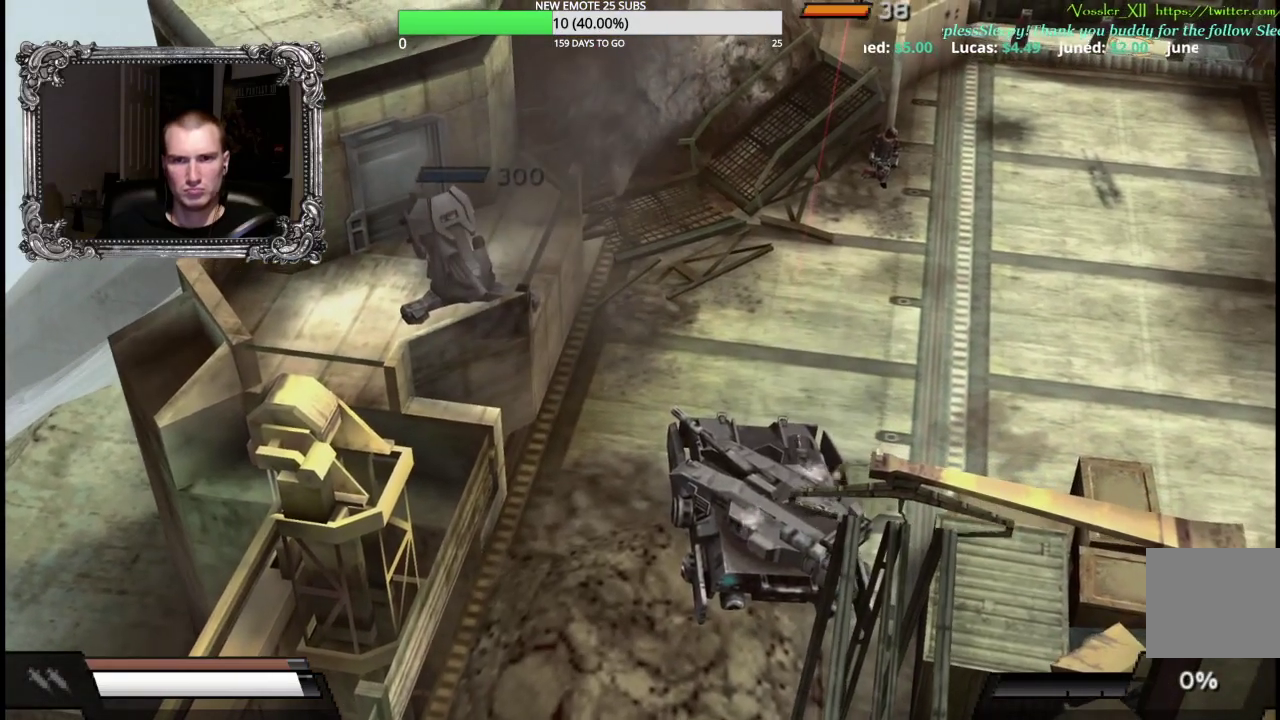
{"buttons": ["X"], "left_stick": "center", "right_stick": "center", "events": [[33, "R1", "up"], [267, "X", "down"], [400, "X", "up"], [500, "X", "down"]]}
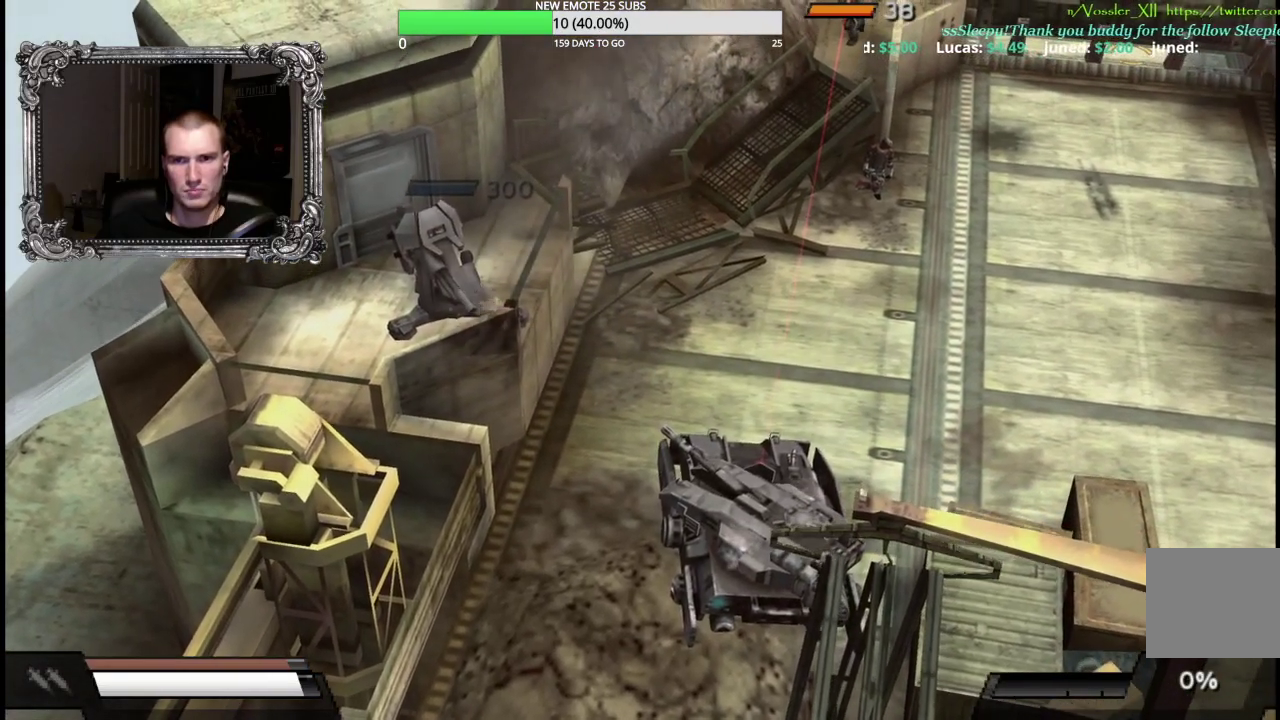
{"buttons": ["B"], "left_stick": "center", "right_stick": "center", "events": [[117, "X", "up"], [250, "B", "down"]]}
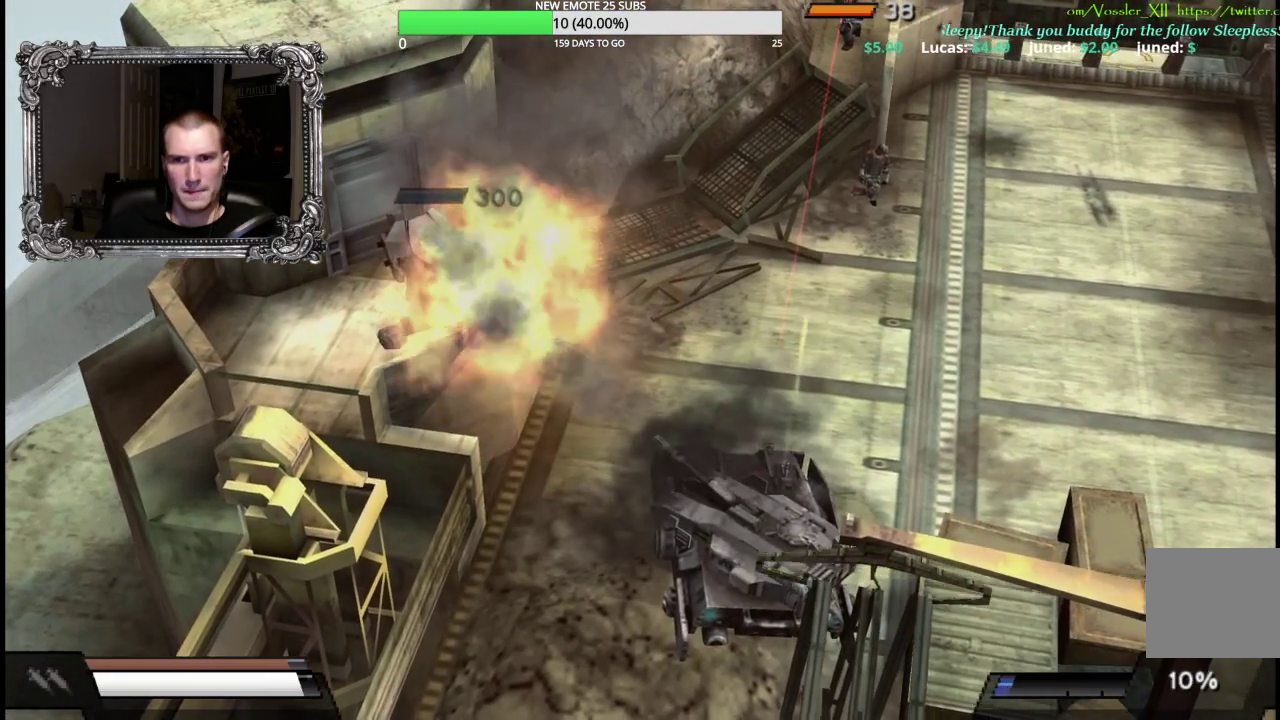
{"buttons": ["B", "X"], "left_stick": "center", "right_stick": "center", "events": [[433, "X", "down"]]}
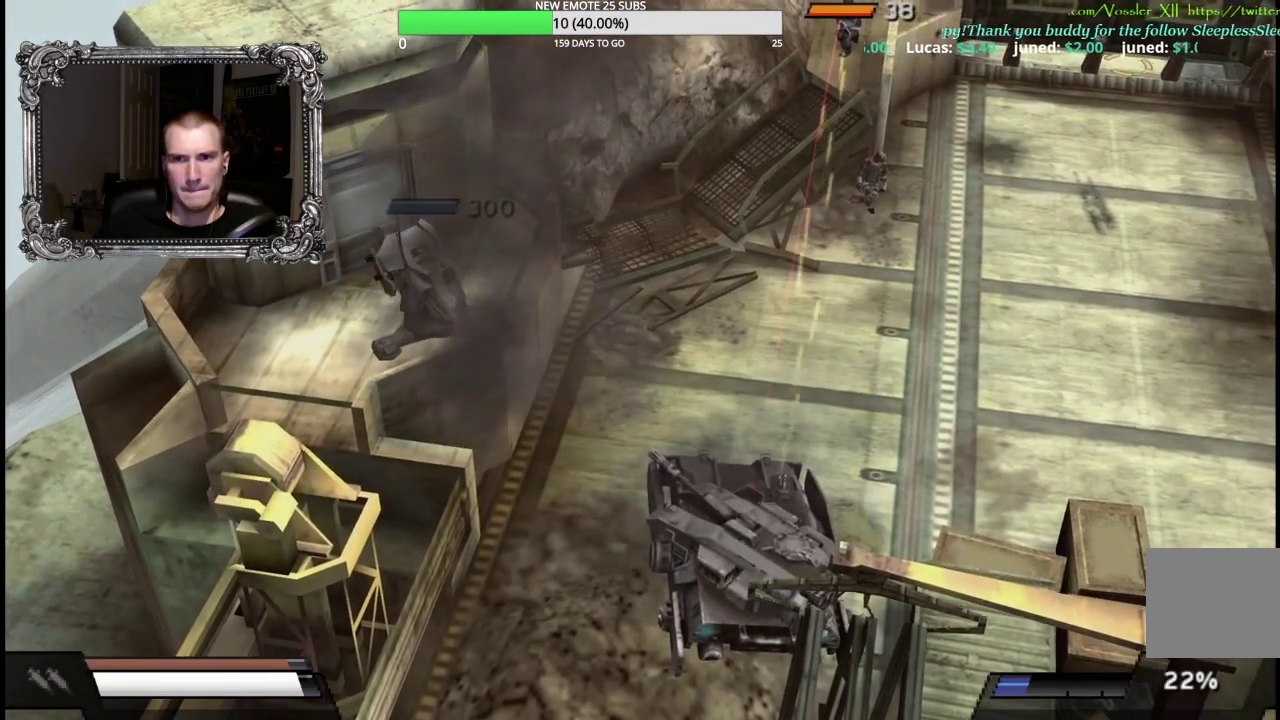
{"buttons": ["B"], "left_stick": "center", "right_stick": "center", "events": [[100, "X", "up"], [200, "X", "down"], [300, "X", "up"], [417, "X", "down"], [500, "X", "up"]]}
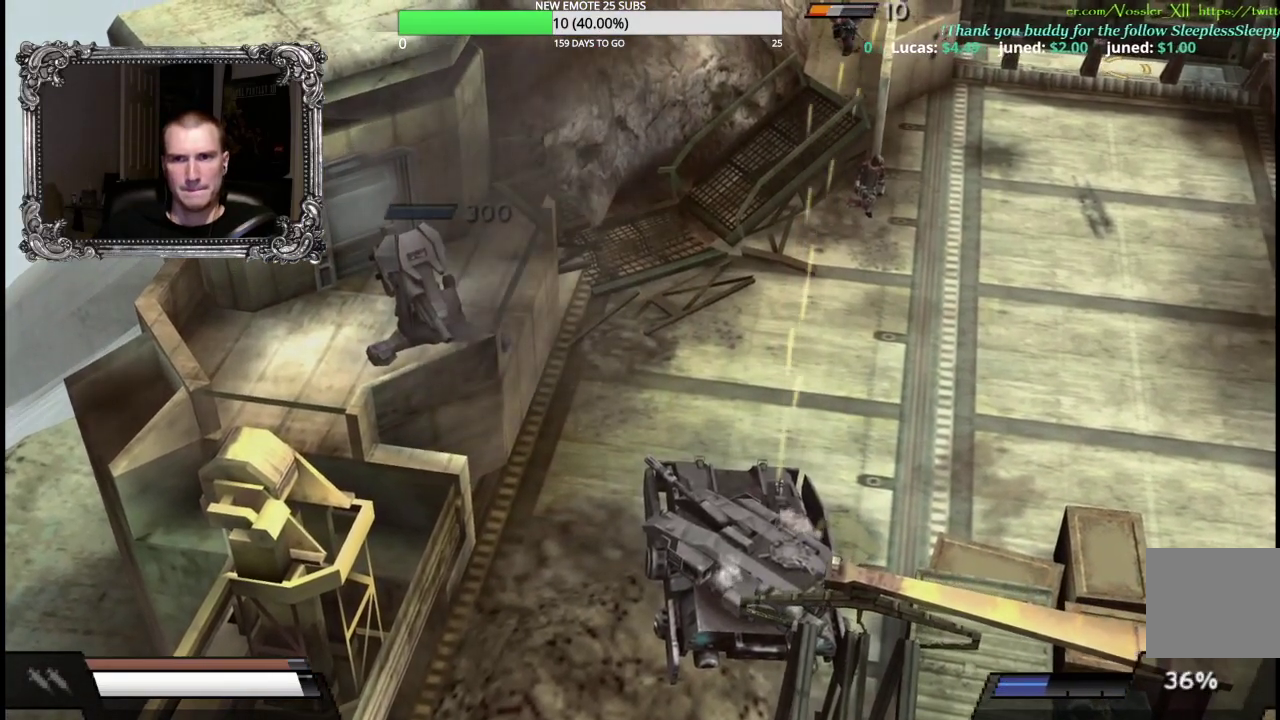
{"buttons": ["B", "X"], "left_stick": "center", "right_stick": "center", "events": [[100, "X", "down"], [200, "X", "up"], [283, "X", "down"], [383, "X", "up"], [483, "X", "down"]]}
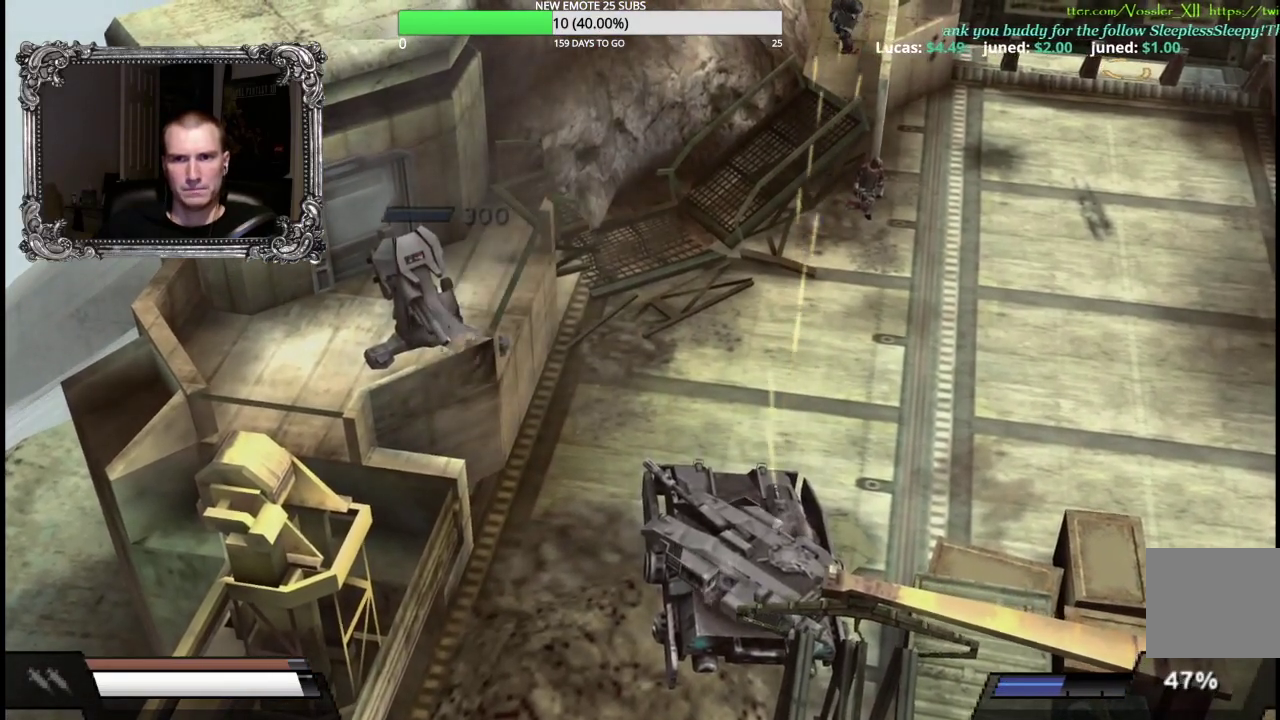
{"buttons": ["B"], "left_stick": "center", "right_stick": "center", "events": [[83, "X", "up"], [183, "X", "down"], [283, "X", "up"]]}
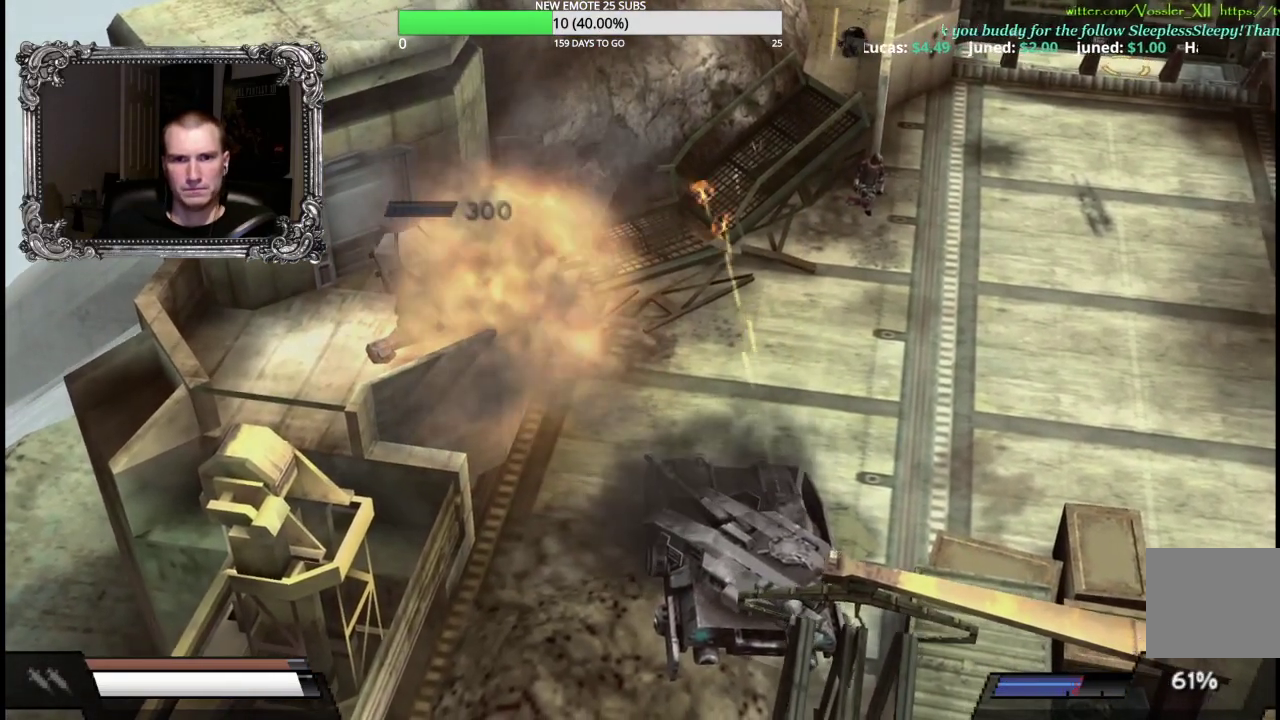
{"buttons": ["A"], "left_stick": "up-right", "right_stick": "center", "events": [[50, "B", "up"], [350, "left_stick", "up-right"], [467, "A", "down"]]}
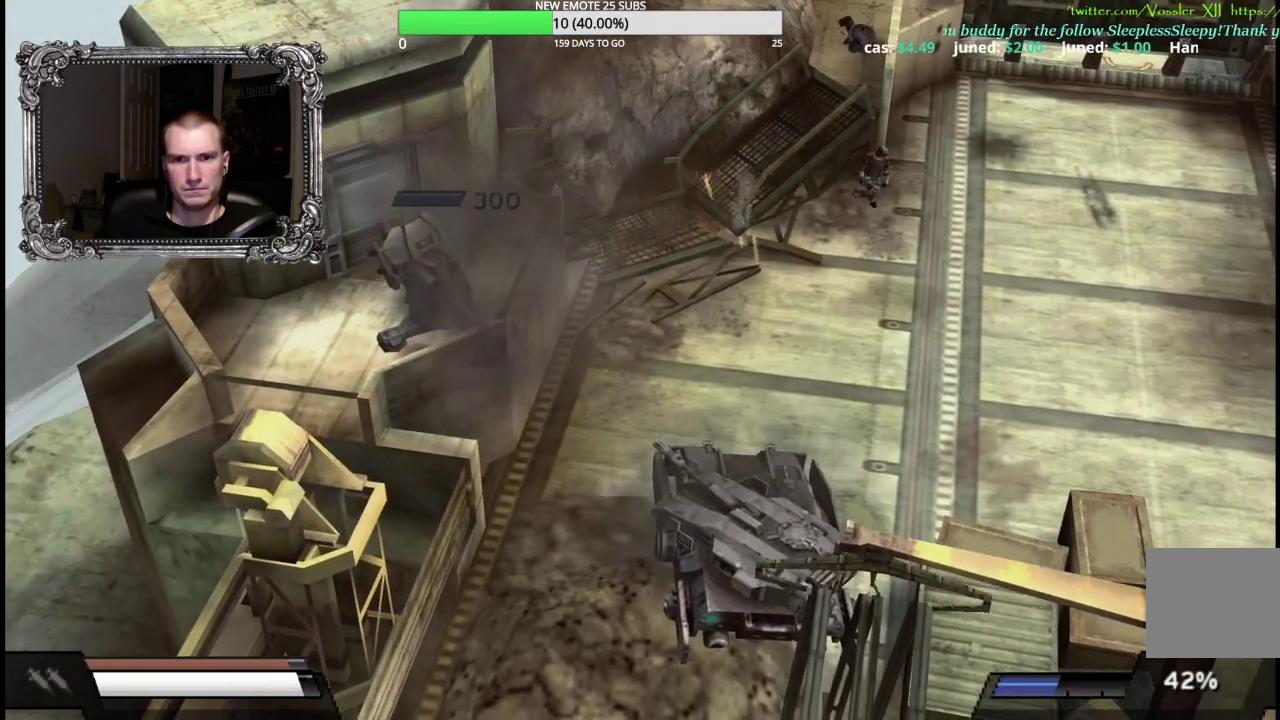
{"buttons": ["A"], "left_stick": "center", "right_stick": "center", "events": [[333, "left_stick", "center"]]}
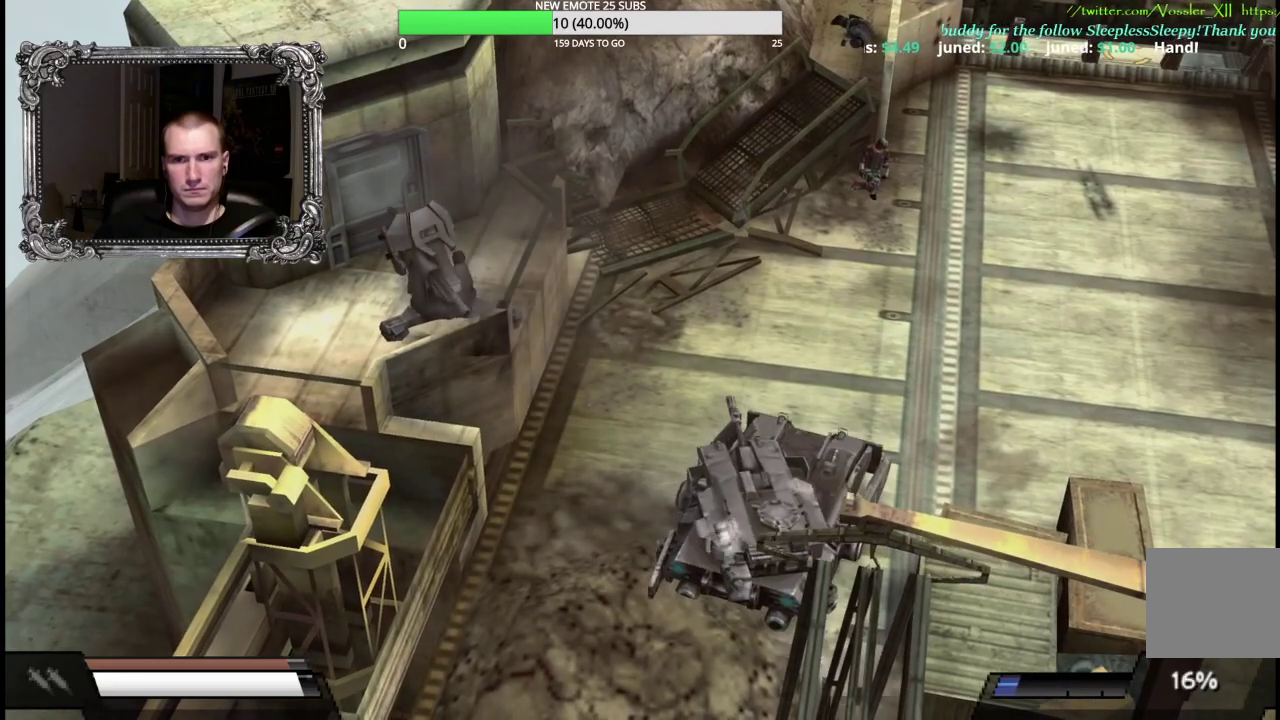
{"buttons": ["A", "L1"], "left_stick": "center", "right_stick": "center", "events": [[150, "left_stick", "left"], [267, "L1", "down"], [317, "left_stick", "center"]]}
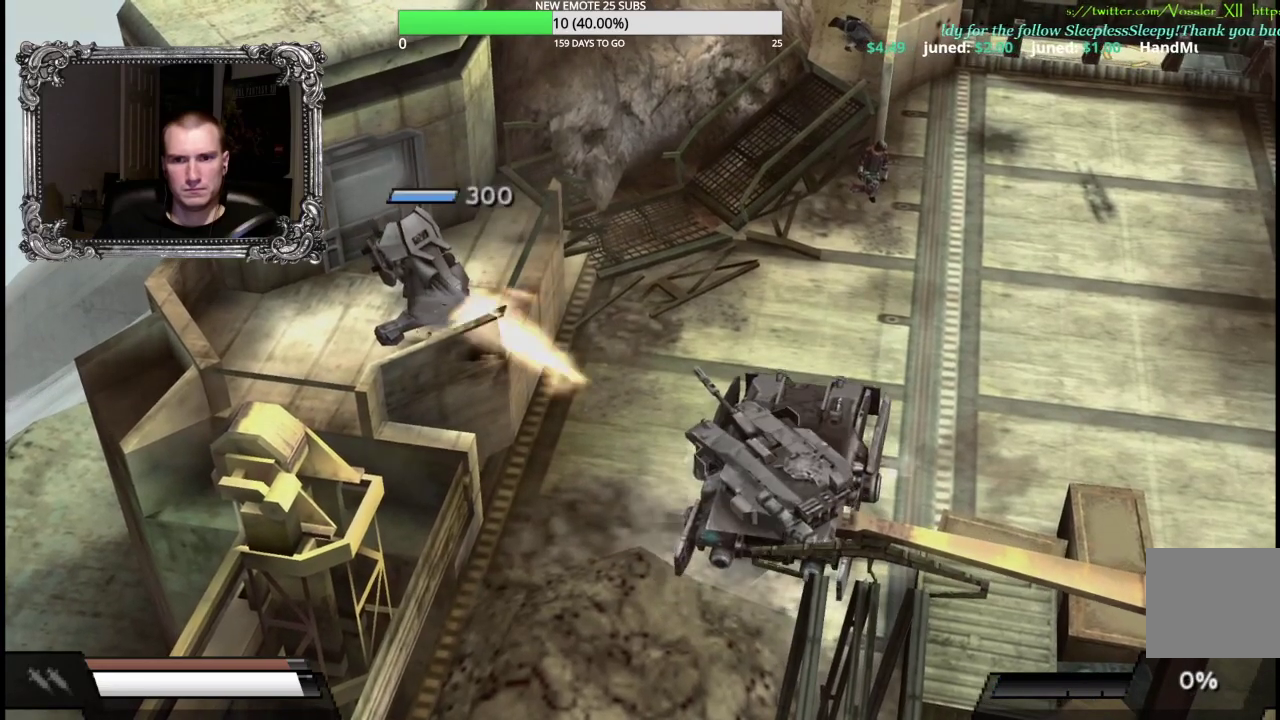
{"buttons": [], "left_stick": "center", "right_stick": "center", "events": [[150, "L1", "up"], [200, "A", "up"], [233, "X", "down"], [433, "X", "up"]]}
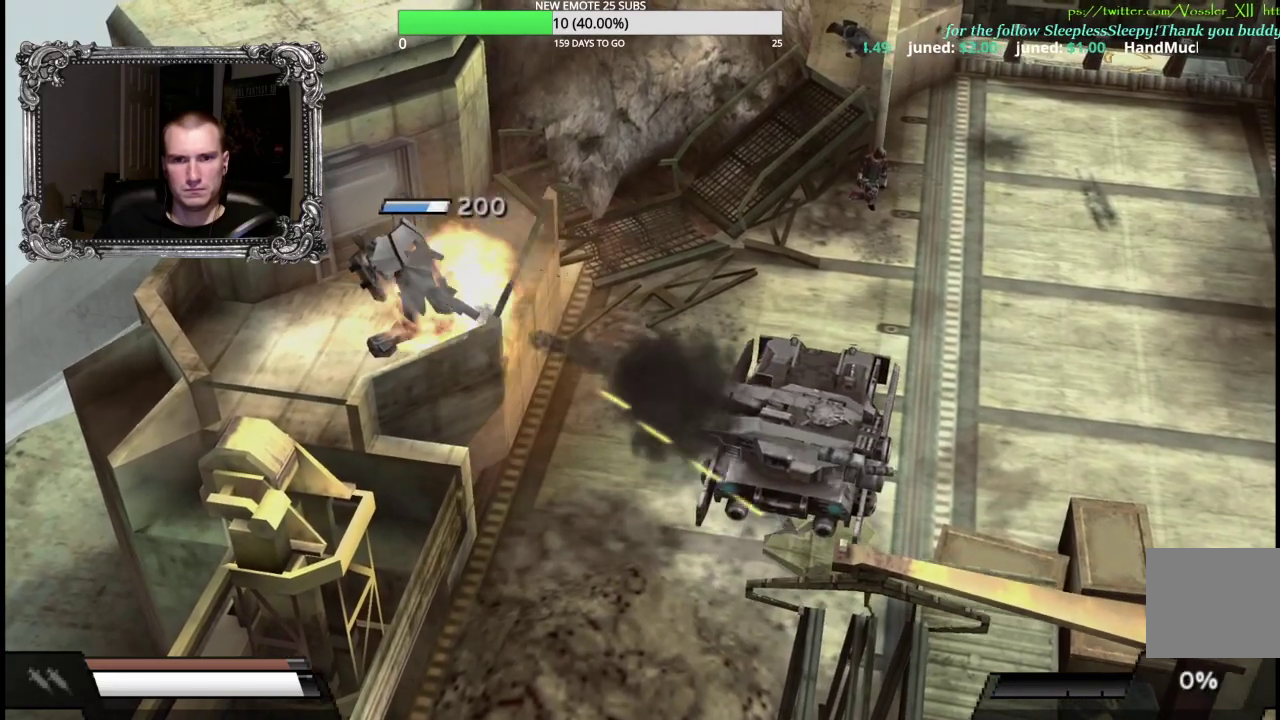
{"buttons": [], "left_stick": "center", "right_stick": "center", "events": []}
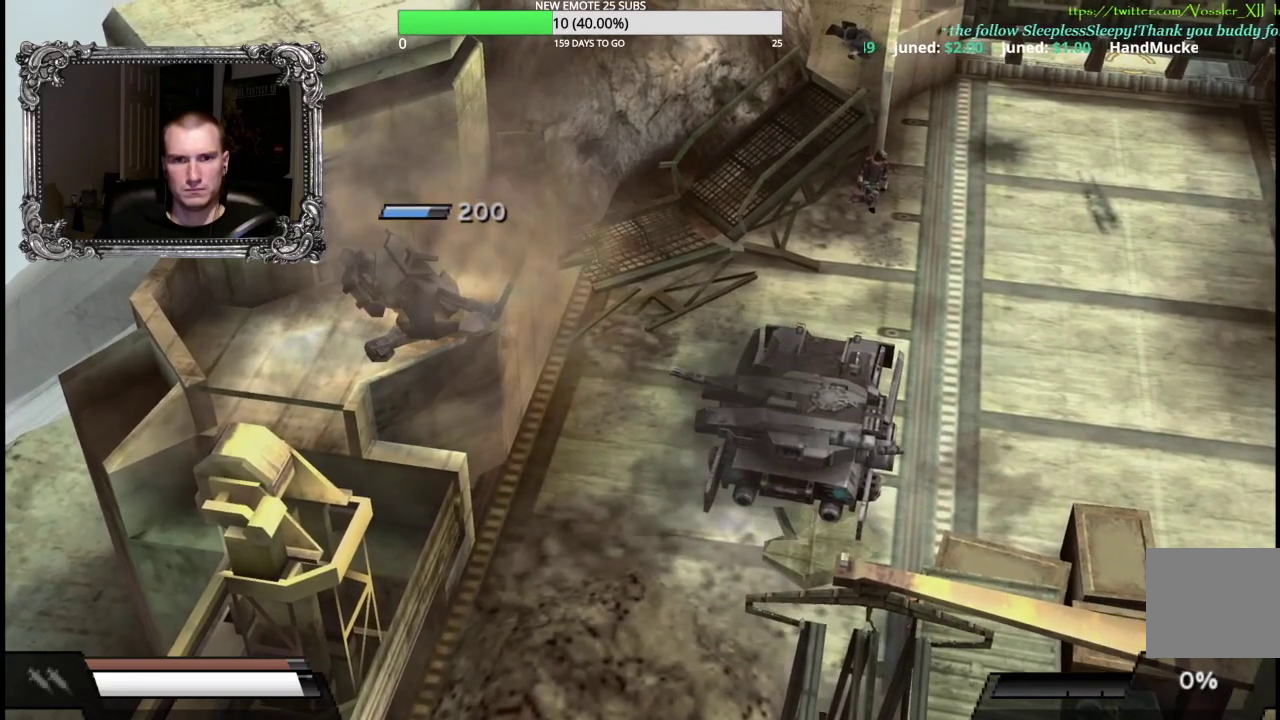
{"buttons": [], "left_stick": "center", "right_stick": "center", "events": [[167, "X", "down"], [267, "X", "up"], [400, "X", "down"], [500, "X", "up"]]}
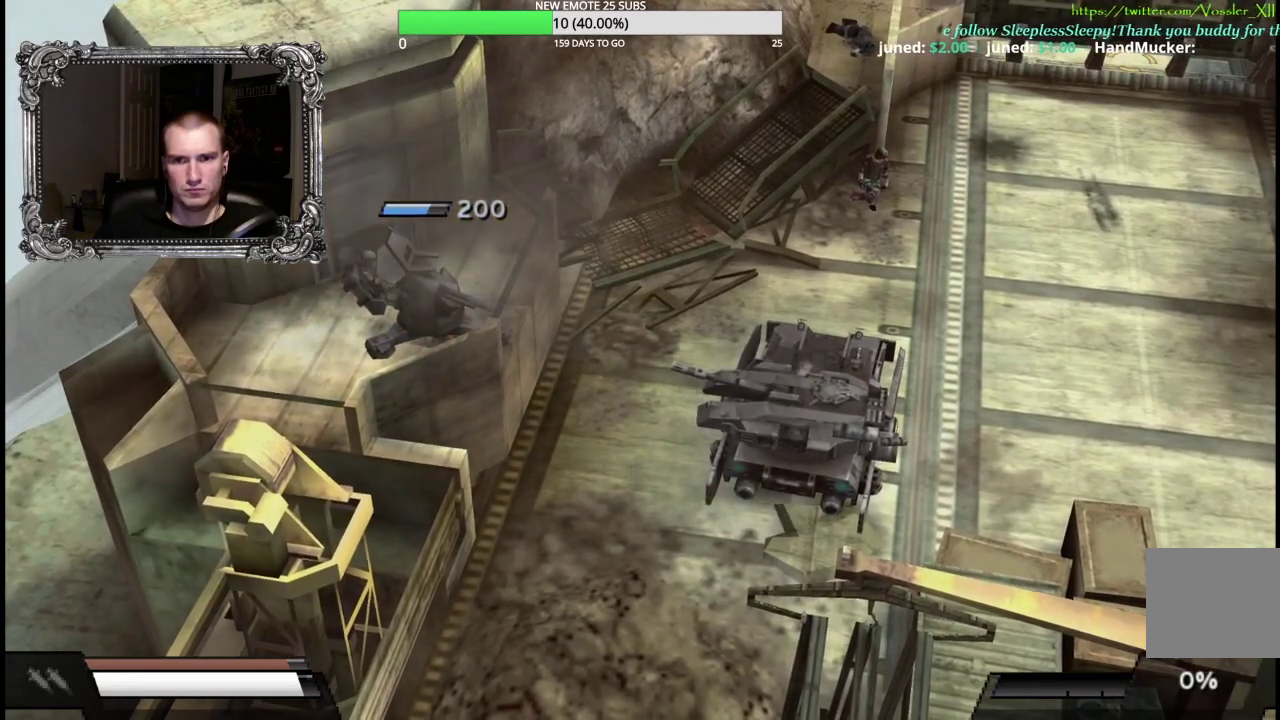
{"buttons": [], "left_stick": "center", "right_stick": "center", "events": [[100, "X", "down"], [200, "X", "up"], [300, "X", "down"], [433, "X", "up"]]}
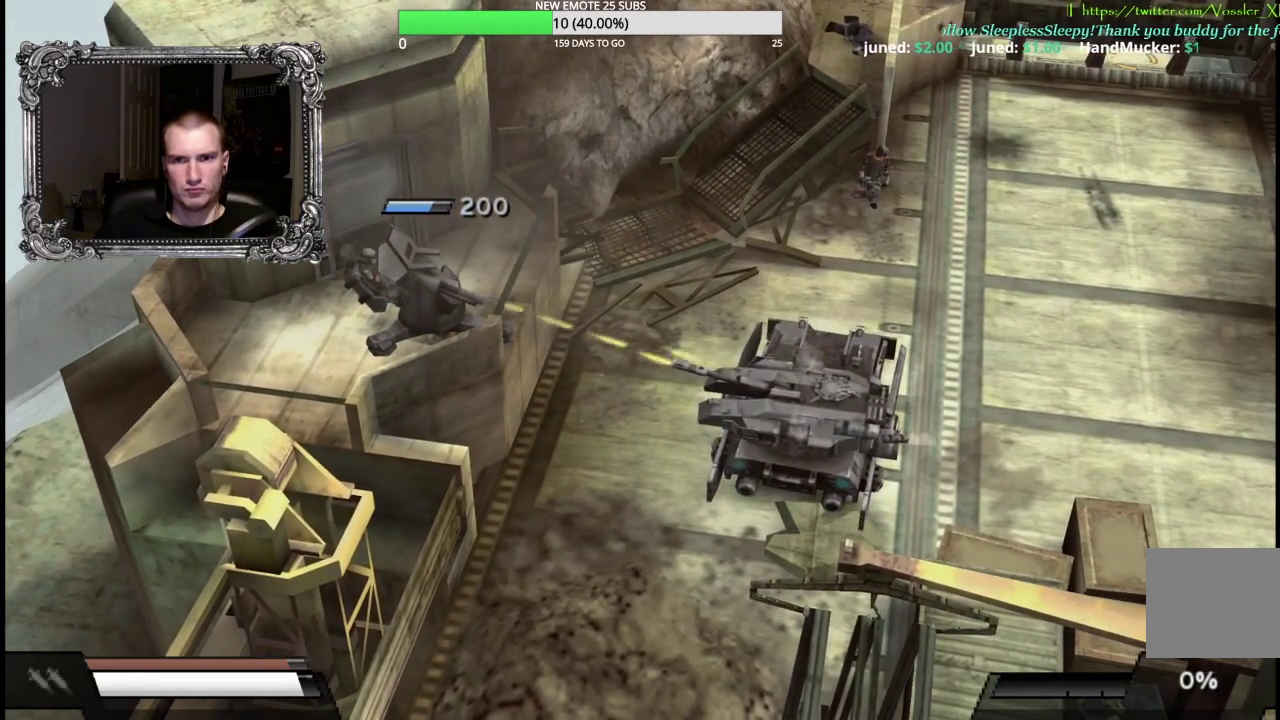
{"buttons": ["X"], "left_stick": "center", "right_stick": "center", "events": [[17, "X", "down"], [117, "X", "up"], [200, "X", "down"], [317, "X", "up"], [400, "X", "down"]]}
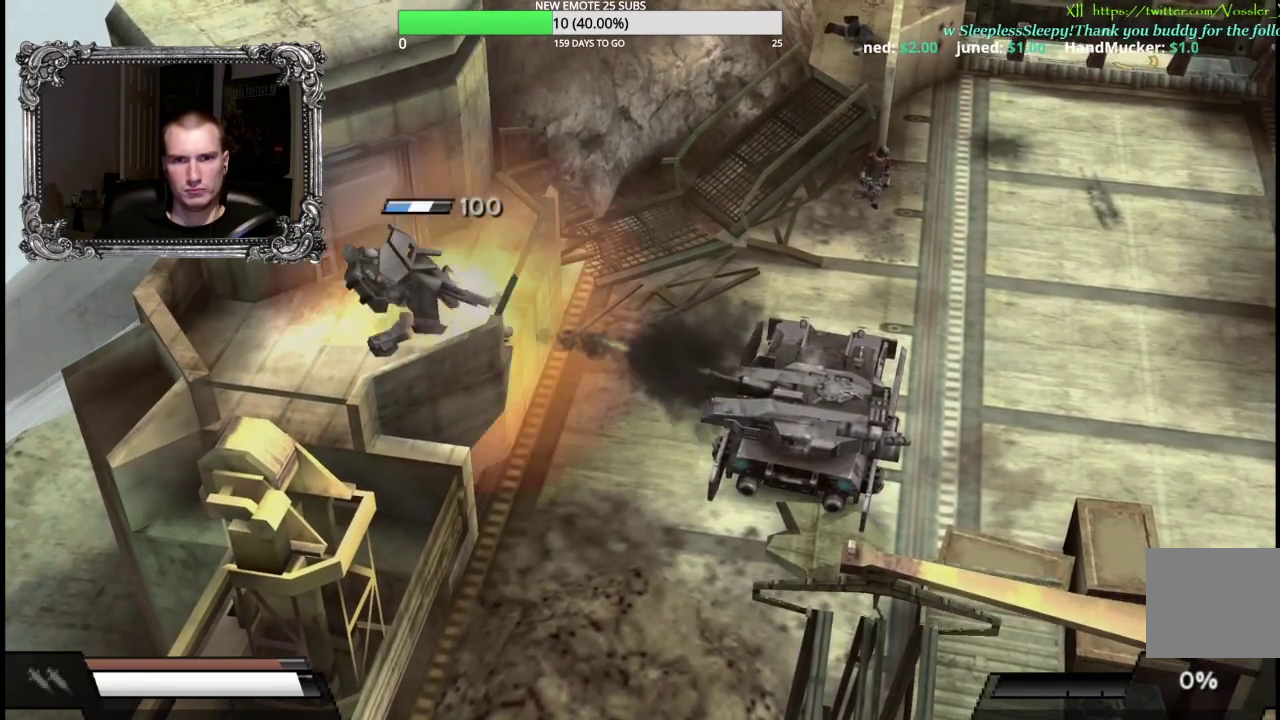
{"buttons": [], "left_stick": "center", "right_stick": "center", "events": [[17, "X", "up"], [100, "X", "down"], [233, "X", "up"], [317, "X", "down"], [433, "X", "up"]]}
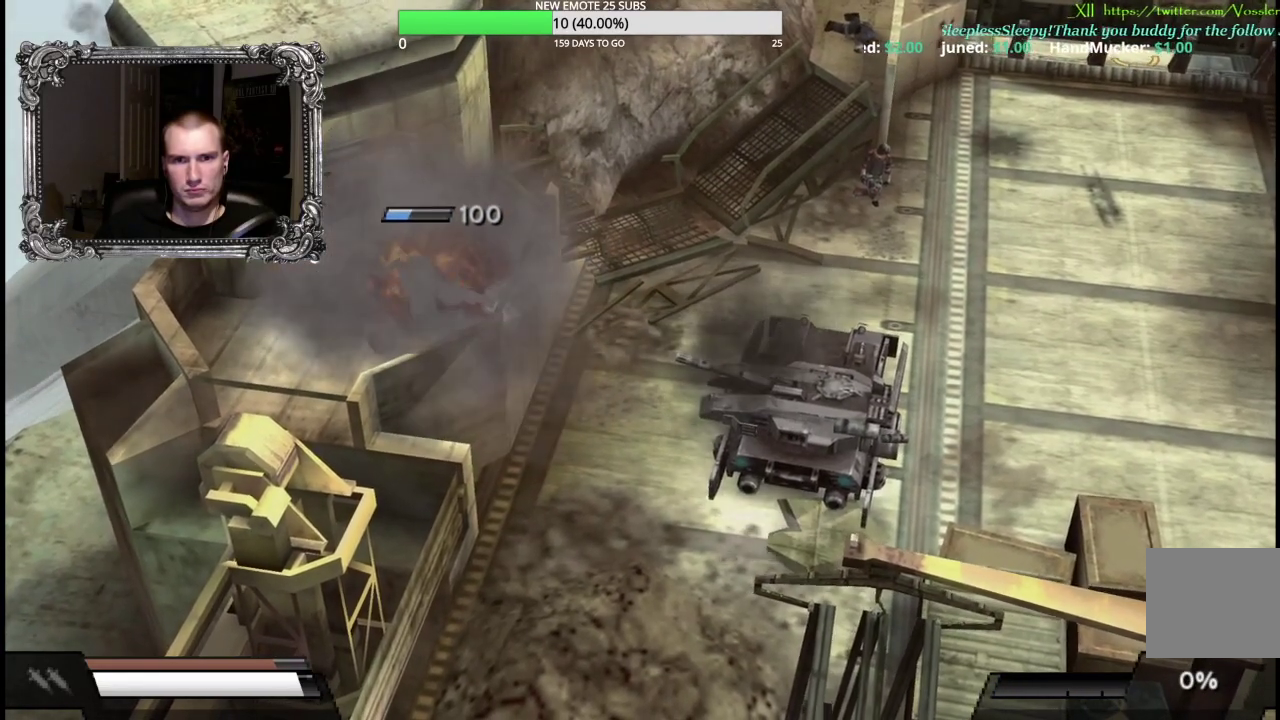
{"buttons": [], "left_stick": "center", "right_stick": "center", "events": [[50, "X", "down"], [133, "X", "up"]]}
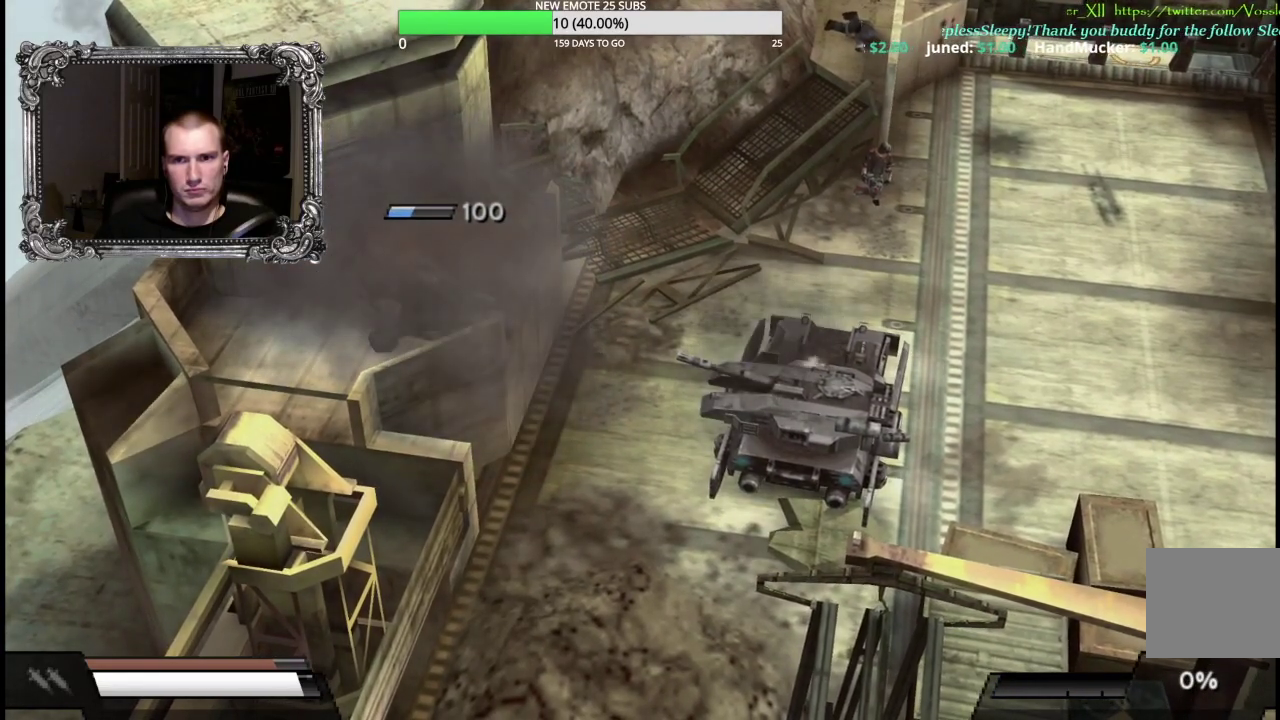
{"buttons": [], "left_stick": "center", "right_stick": "center", "events": []}
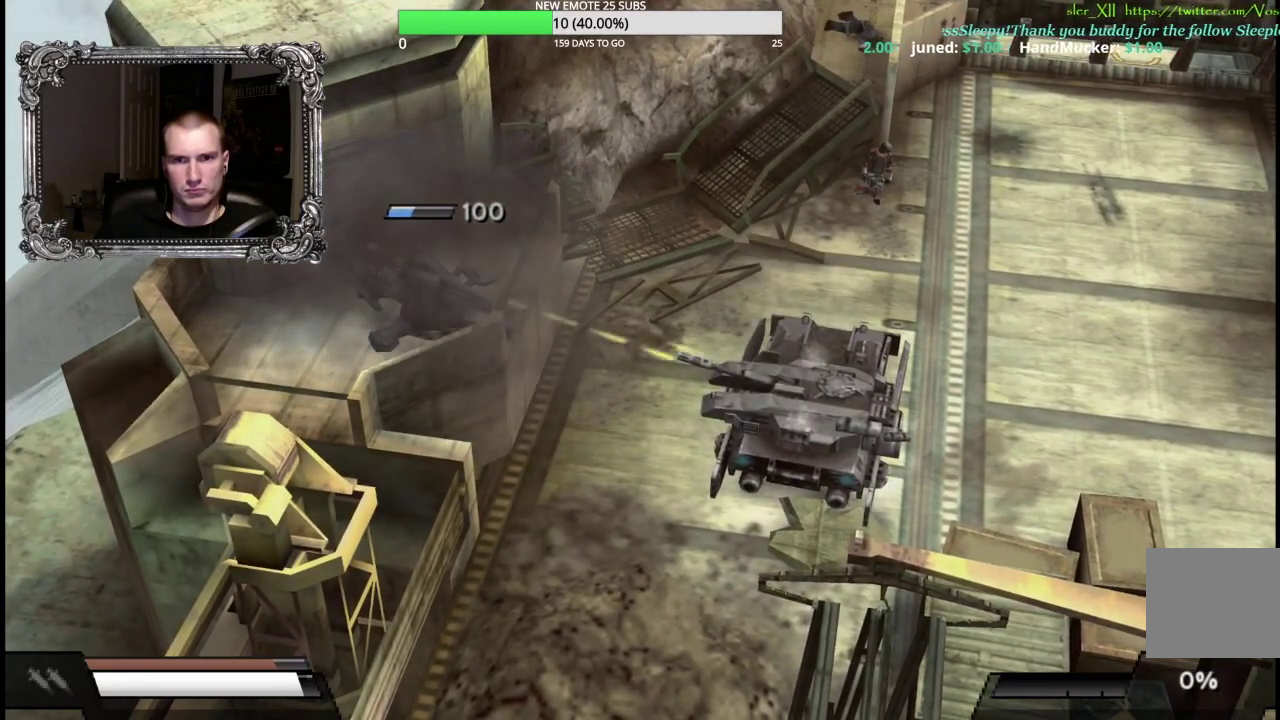
{"buttons": ["X"], "left_stick": "right", "right_stick": "center", "events": [[67, "X", "down"], [183, "X", "up"], [250, "left_stick", "right"], [267, "X", "down"], [383, "X", "up"], [467, "X", "down"]]}
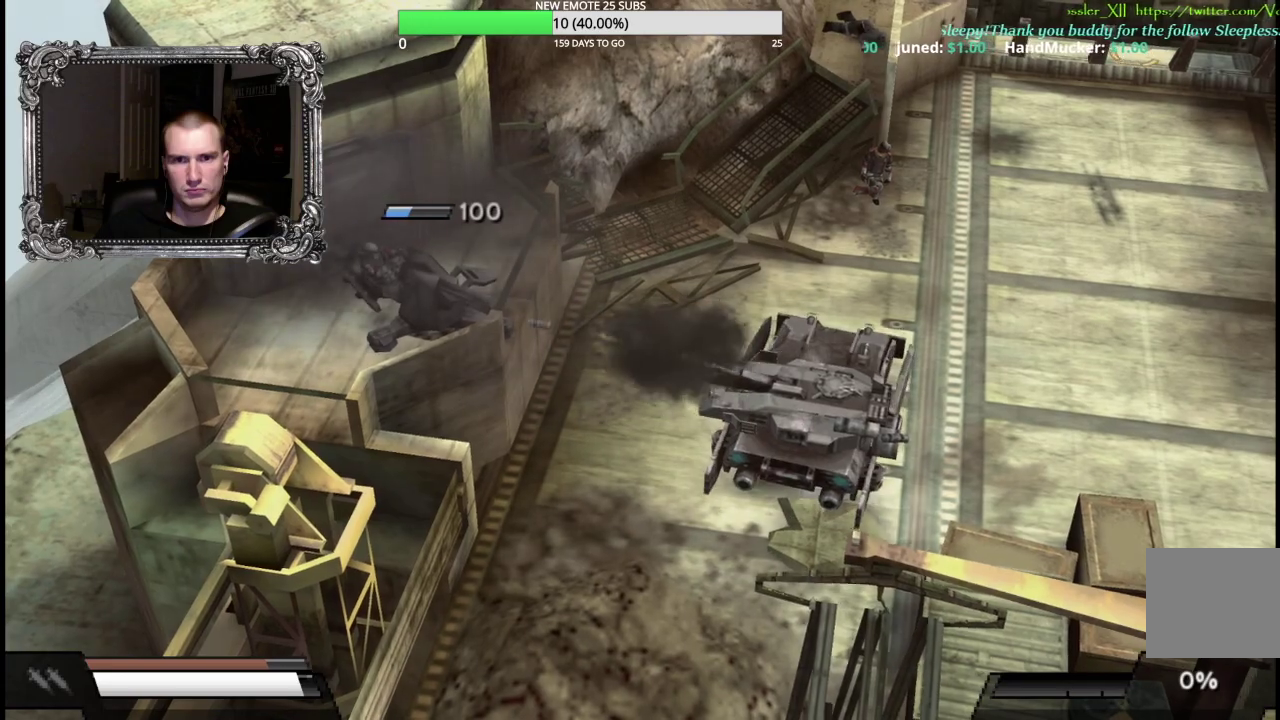
{"buttons": [], "left_stick": "right", "right_stick": "center", "events": [[83, "X", "up"]]}
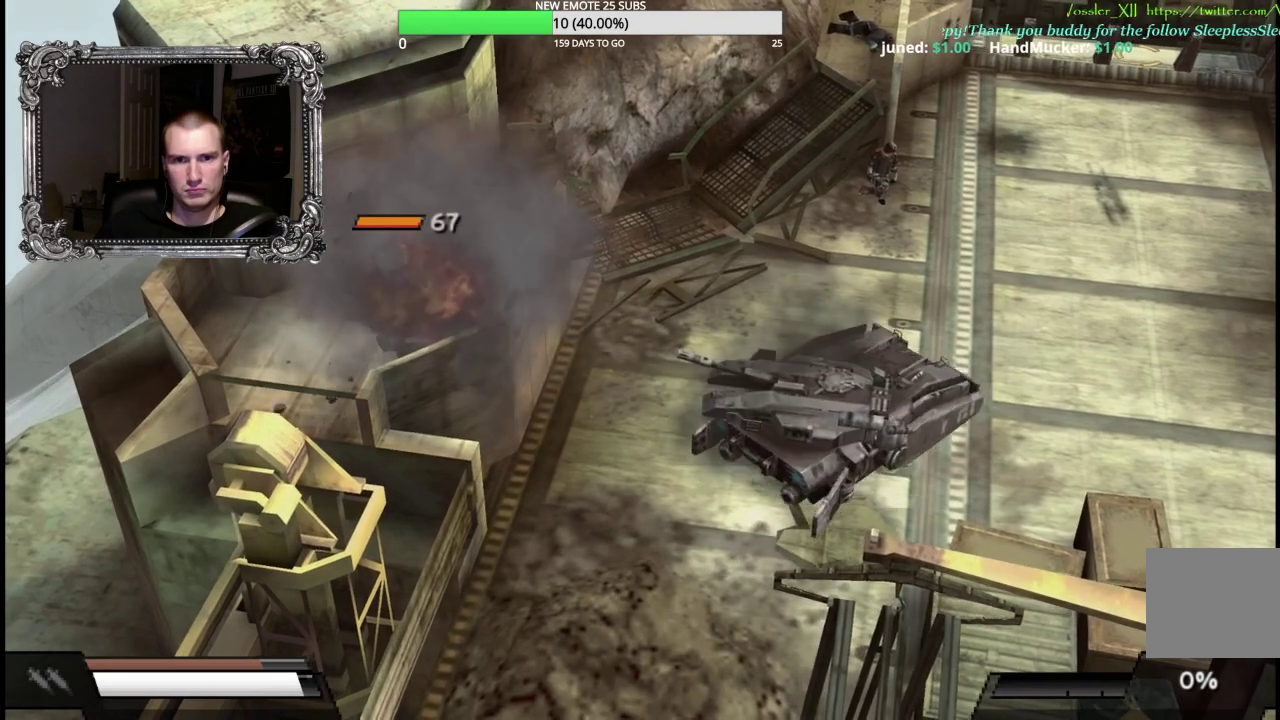
{"buttons": [], "left_stick": "left", "right_stick": "center", "events": [[33, "left_stick", "center"], [100, "left_stick", "left"], [350, "X", "down"], [483, "X", "up"]]}
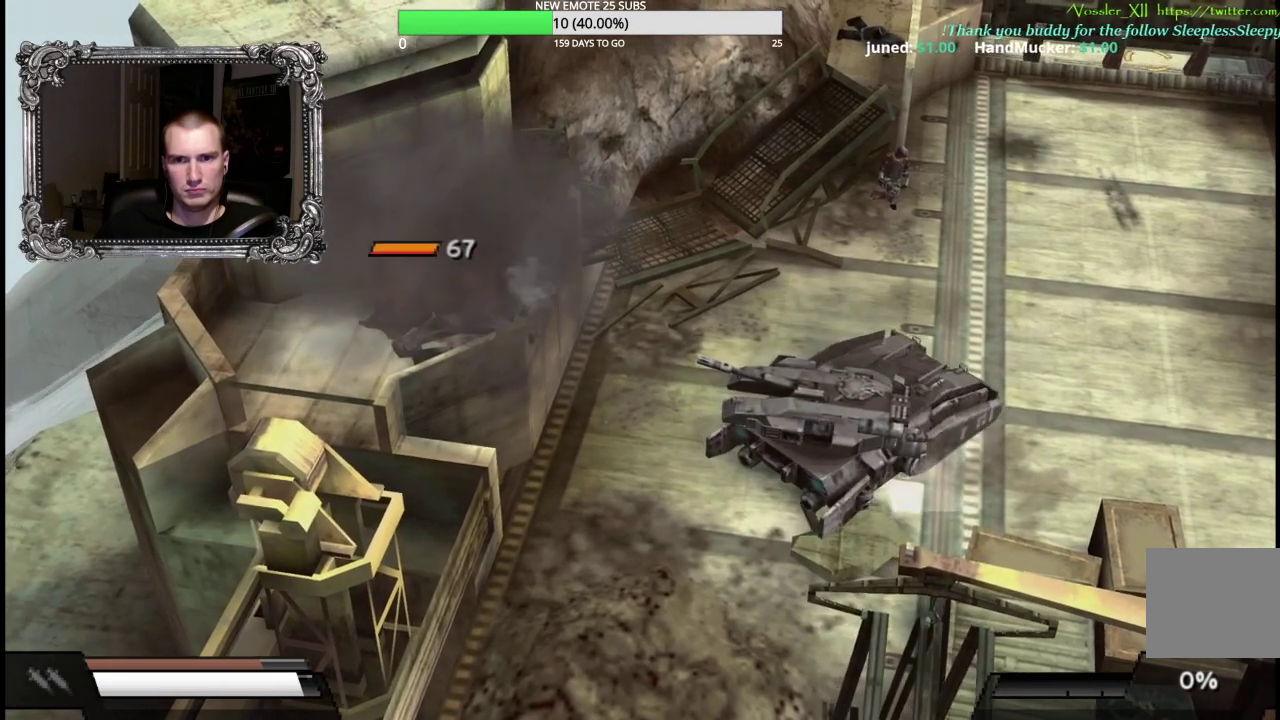
{"buttons": ["X"], "left_stick": "center", "right_stick": "center", "events": [[50, "X", "down"], [167, "X", "up"], [283, "X", "down"], [367, "X", "up"], [483, "X", "down"], [483, "left_stick", "center"]]}
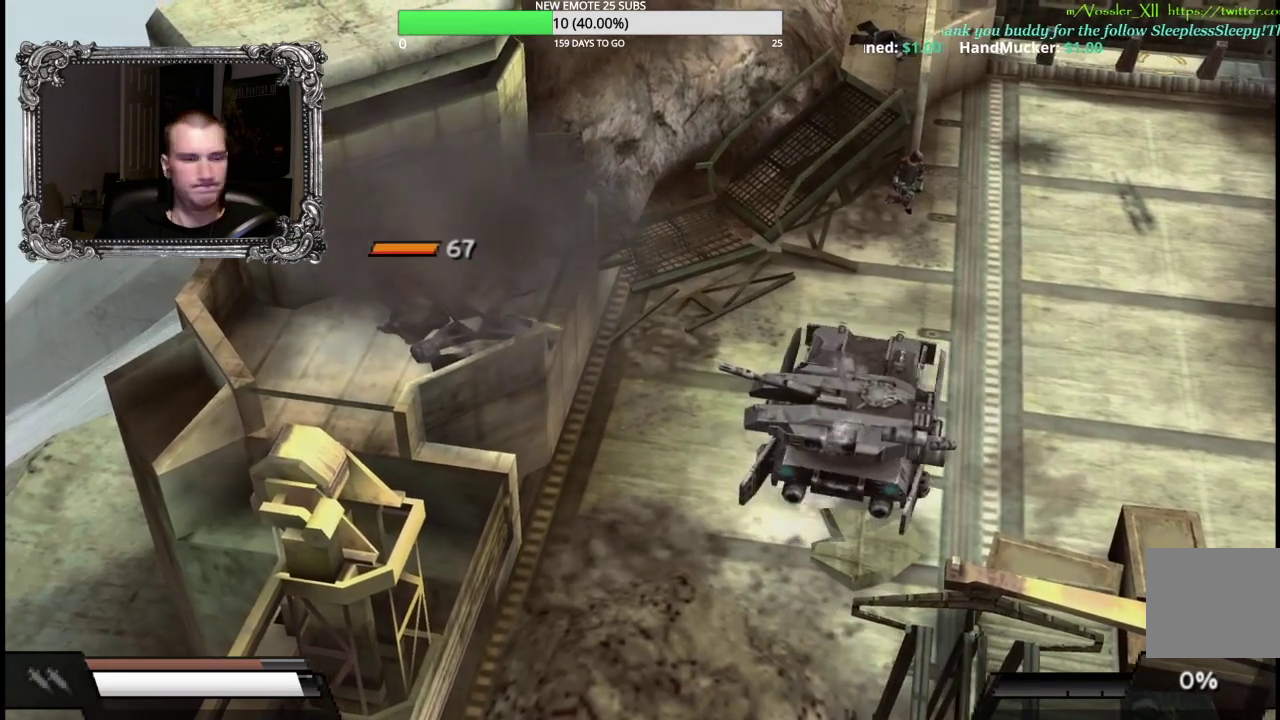
{"buttons": [], "left_stick": "center", "right_stick": "center", "events": [[100, "X", "up"], [183, "X", "down"], [300, "X", "up"], [383, "X", "down"], [500, "X", "up"]]}
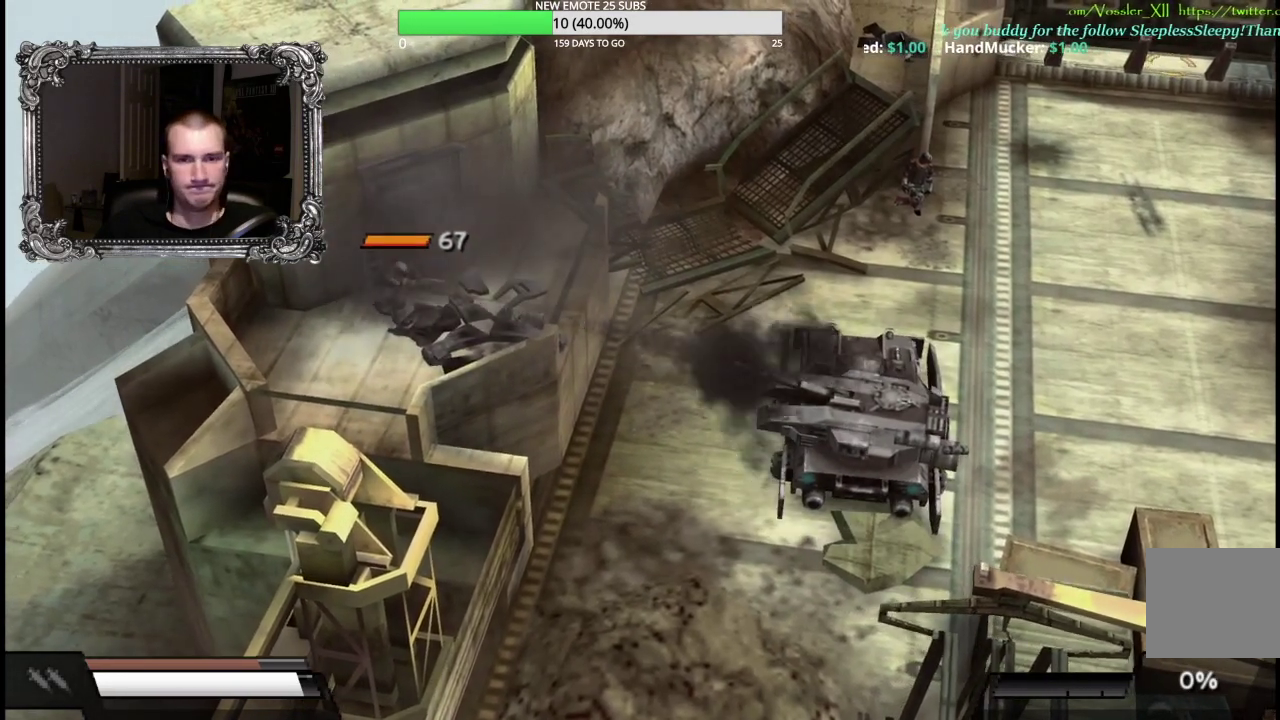
{"buttons": [], "left_stick": "right", "right_stick": "center", "events": [[133, "left_stick", "right"]]}